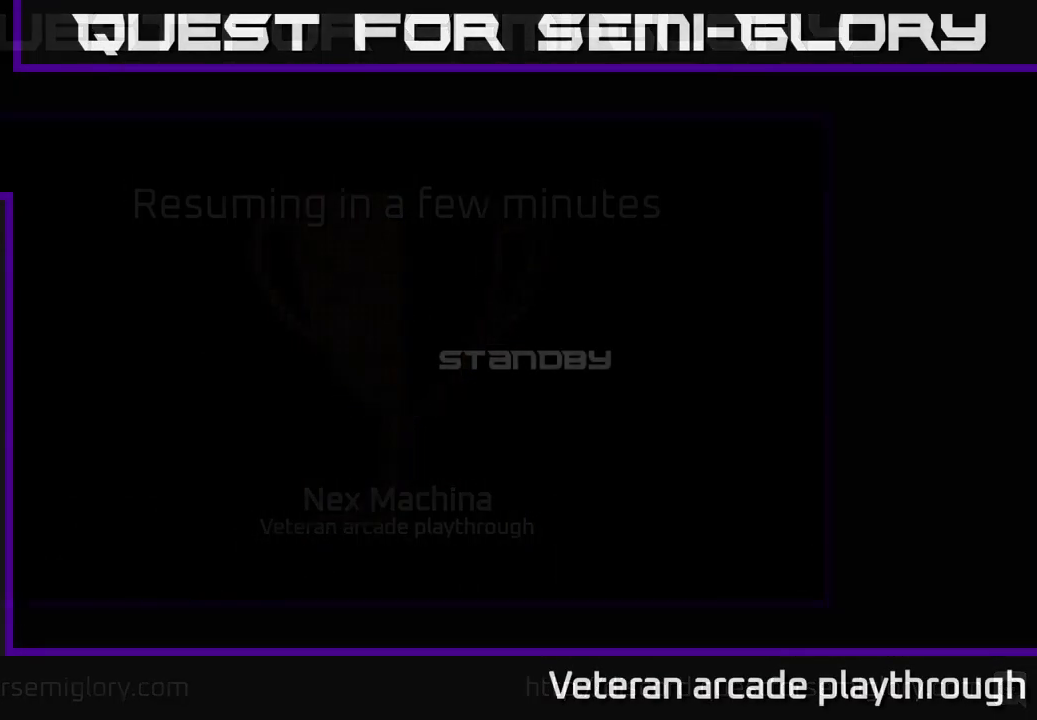
Gameplay with a controller (Xbox layout); each line is a JSON object with the inputs held at the frame after it. "events" lists button and stick changes between this image and that frame as [ms after this image, input, new state], when the widget could be followed in between.
{"buttons": [], "left_stick": "center", "right_stick": "center", "events": []}
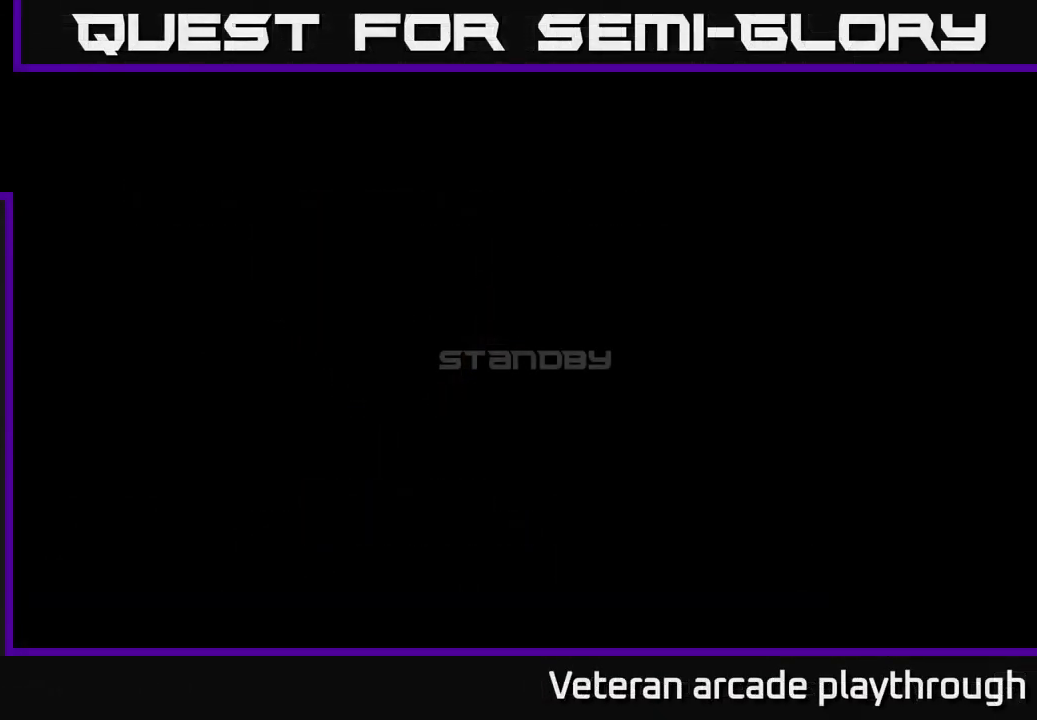
{"buttons": [], "left_stick": "center", "right_stick": "center", "events": []}
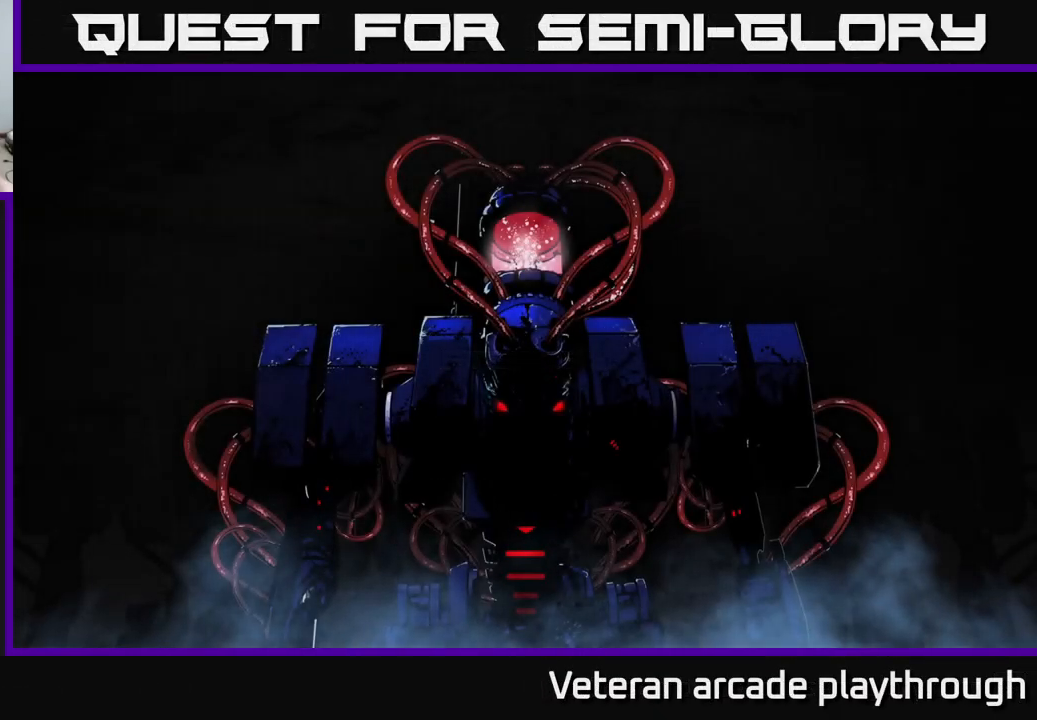
{"buttons": [], "left_stick": "center", "right_stick": "center", "events": []}
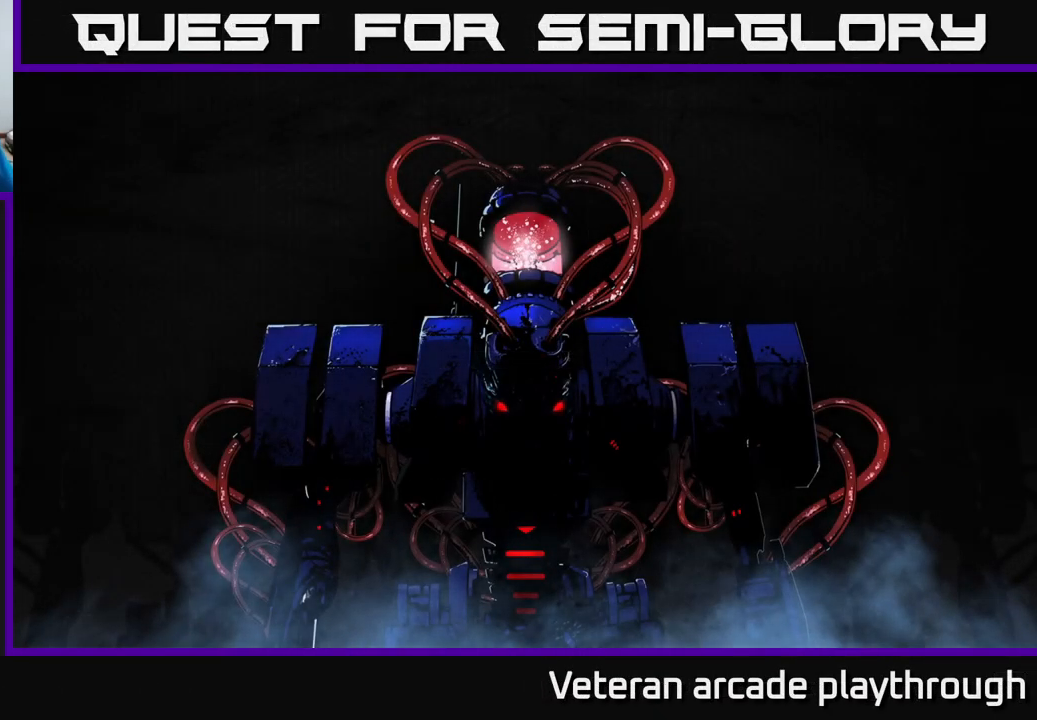
{"buttons": [], "left_stick": "center", "right_stick": "center", "events": []}
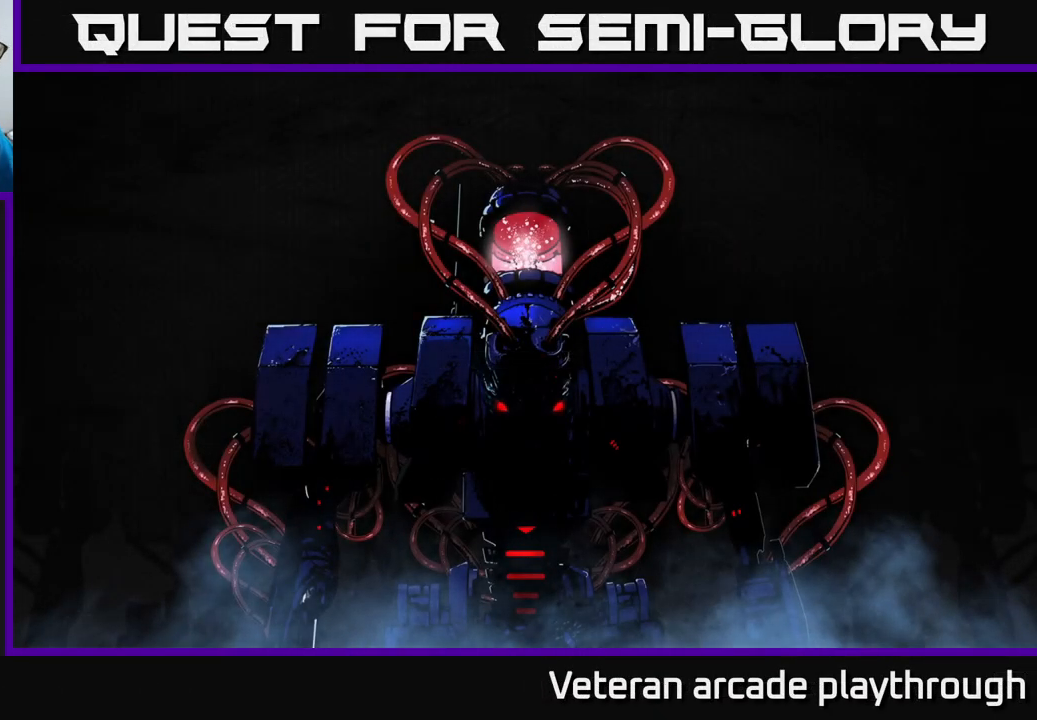
{"buttons": [], "left_stick": "center", "right_stick": "center", "events": []}
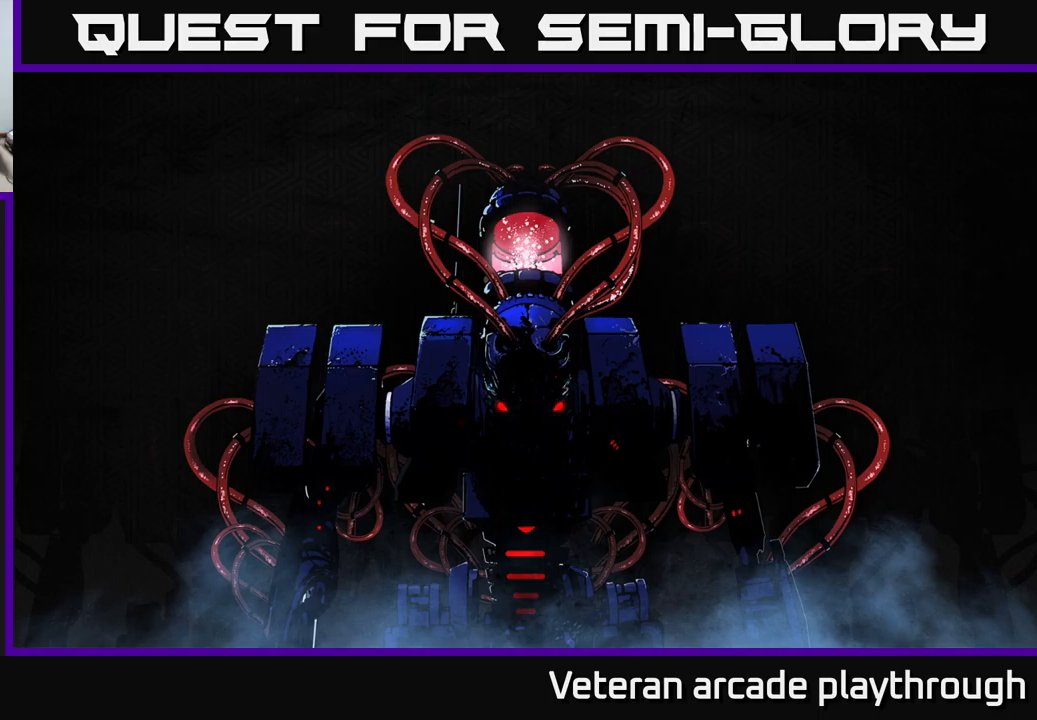
{"buttons": [], "left_stick": "center", "right_stick": "center", "events": []}
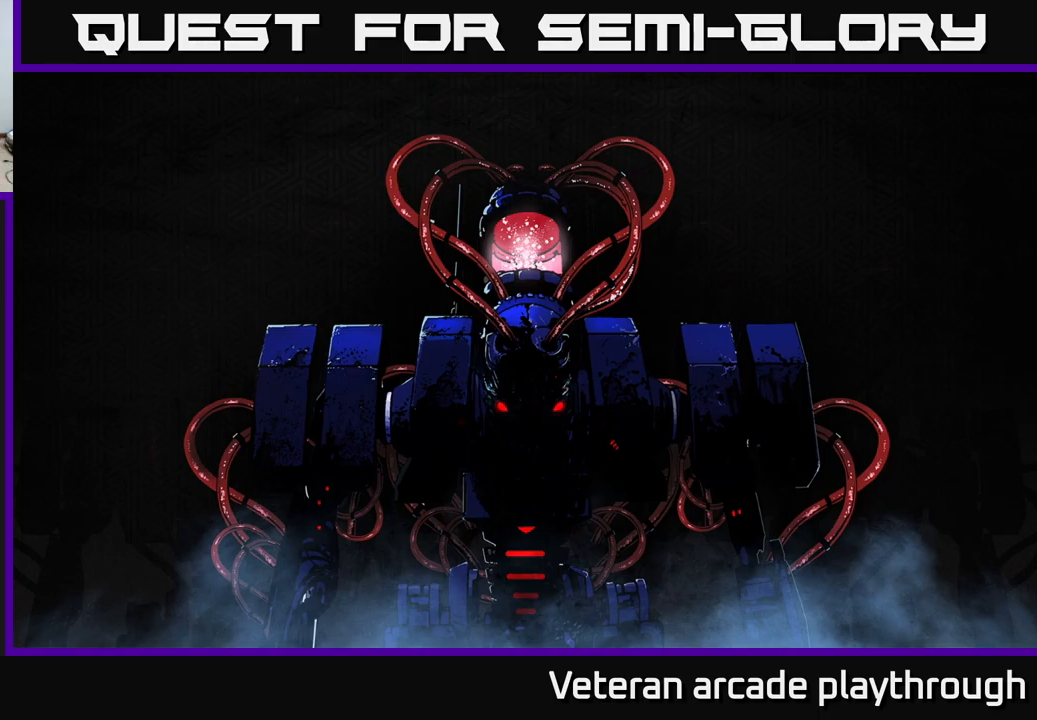
{"buttons": [], "left_stick": "center", "right_stick": "center", "events": [[16, "A", "down"], [116, "A", "up"]]}
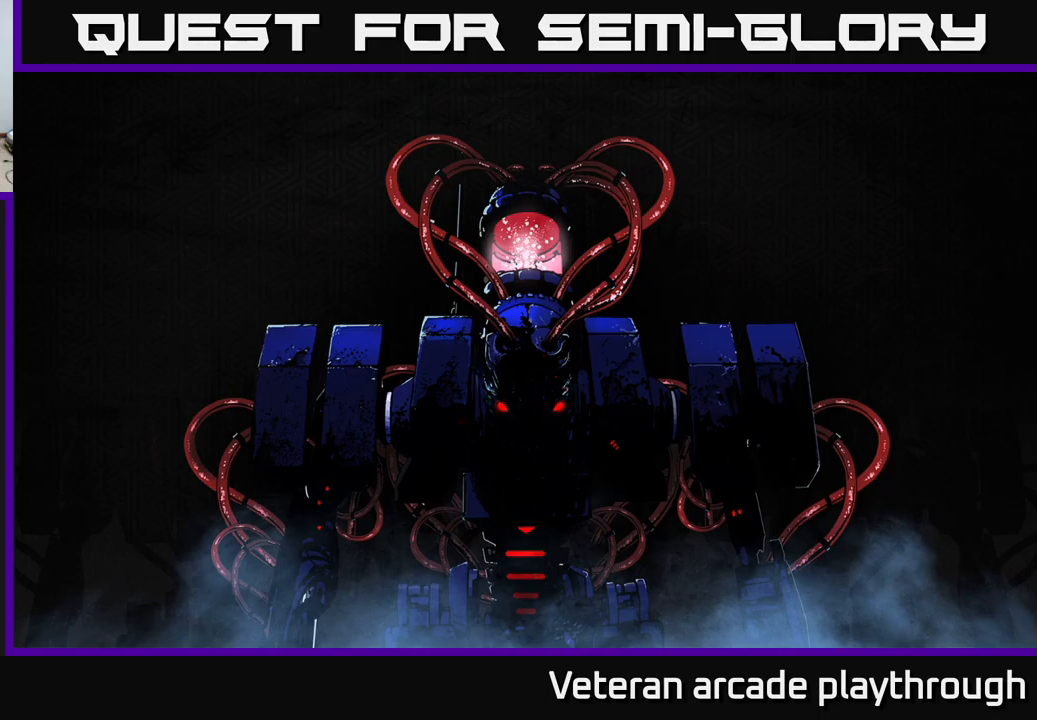
{"buttons": [], "left_stick": "center", "right_stick": "center", "events": []}
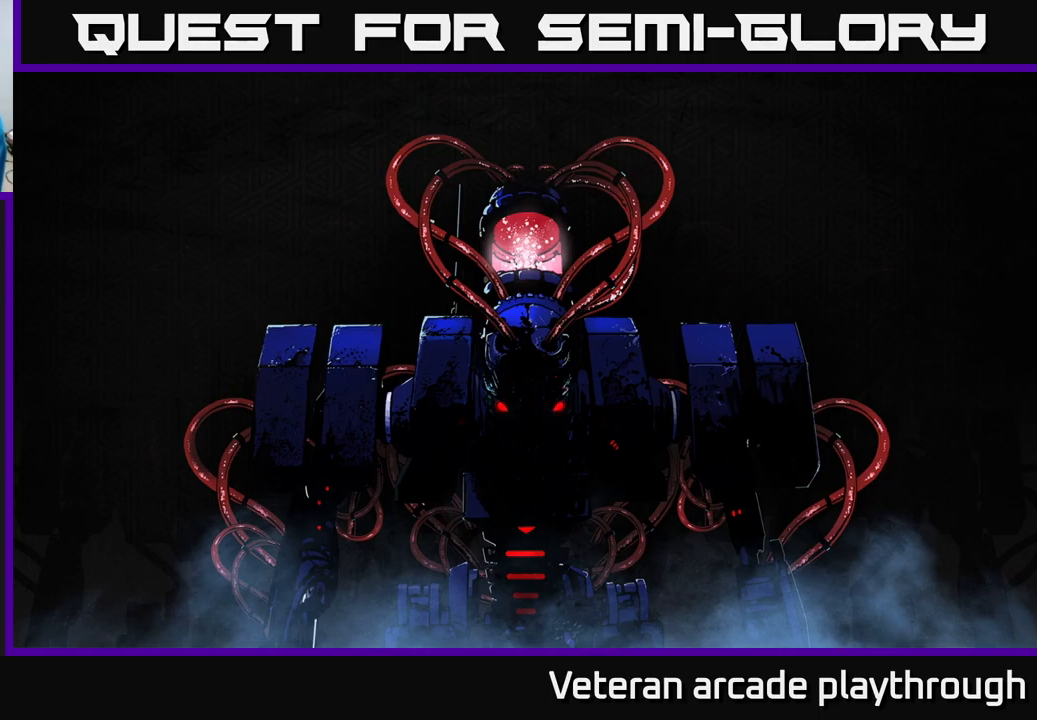
{"buttons": [], "left_stick": "center", "right_stick": "center", "events": []}
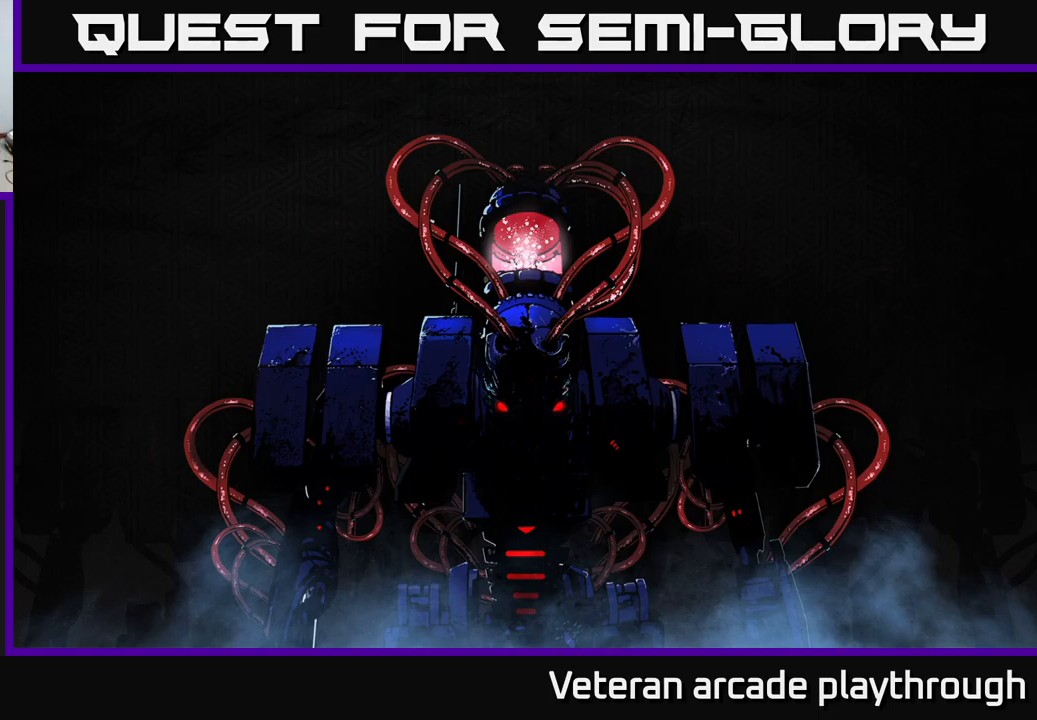
{"buttons": [], "left_stick": "center", "right_stick": "center", "events": []}
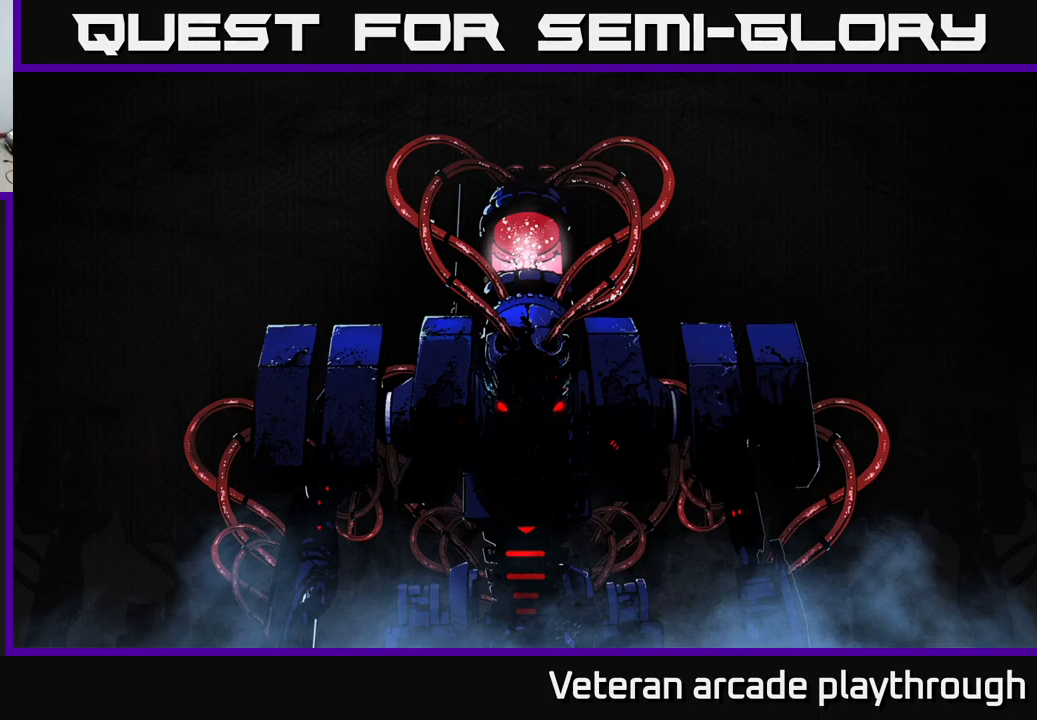
{"buttons": [], "left_stick": "center", "right_stick": "center", "events": []}
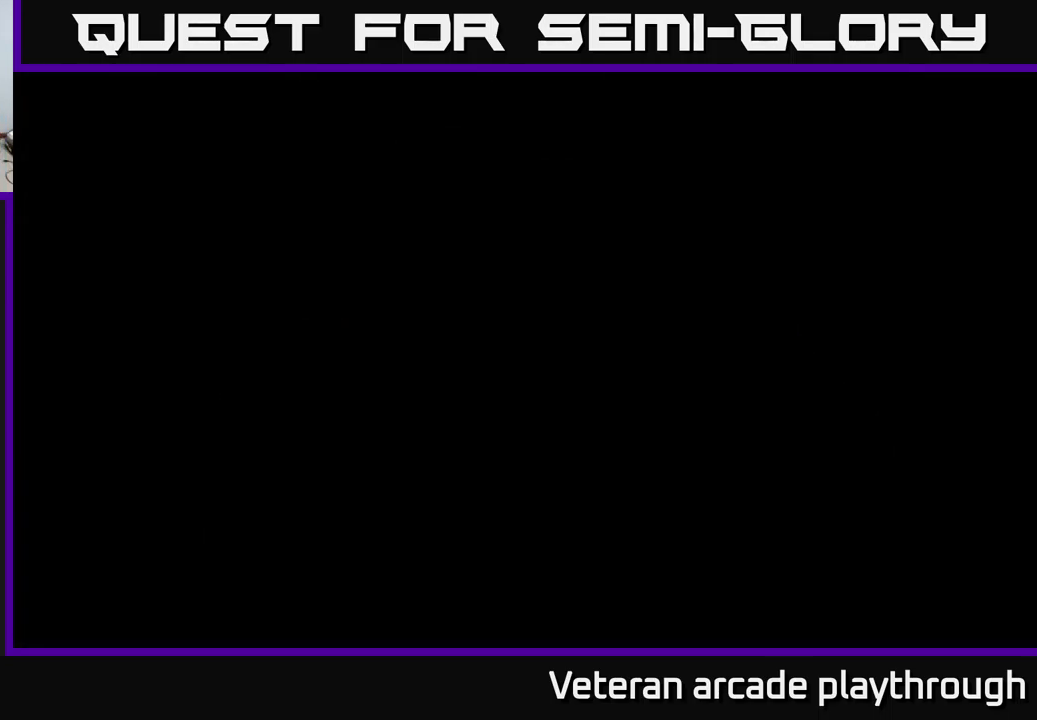
{"buttons": [], "left_stick": "center", "right_stick": "center", "events": []}
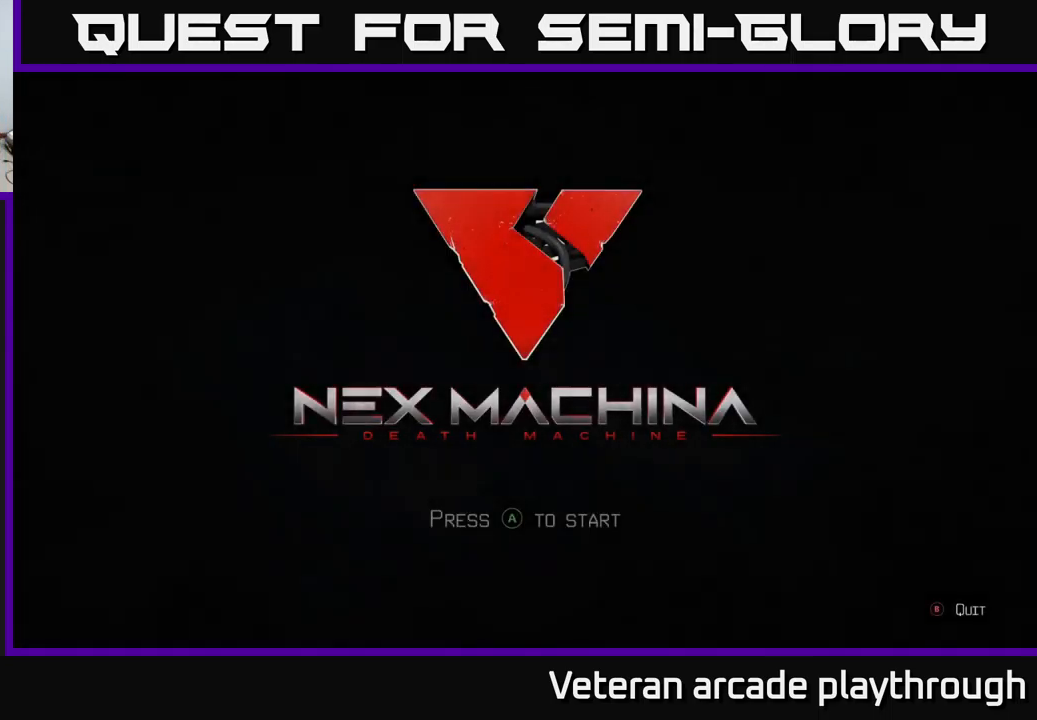
{"buttons": [], "left_stick": "center", "right_stick": "center", "events": []}
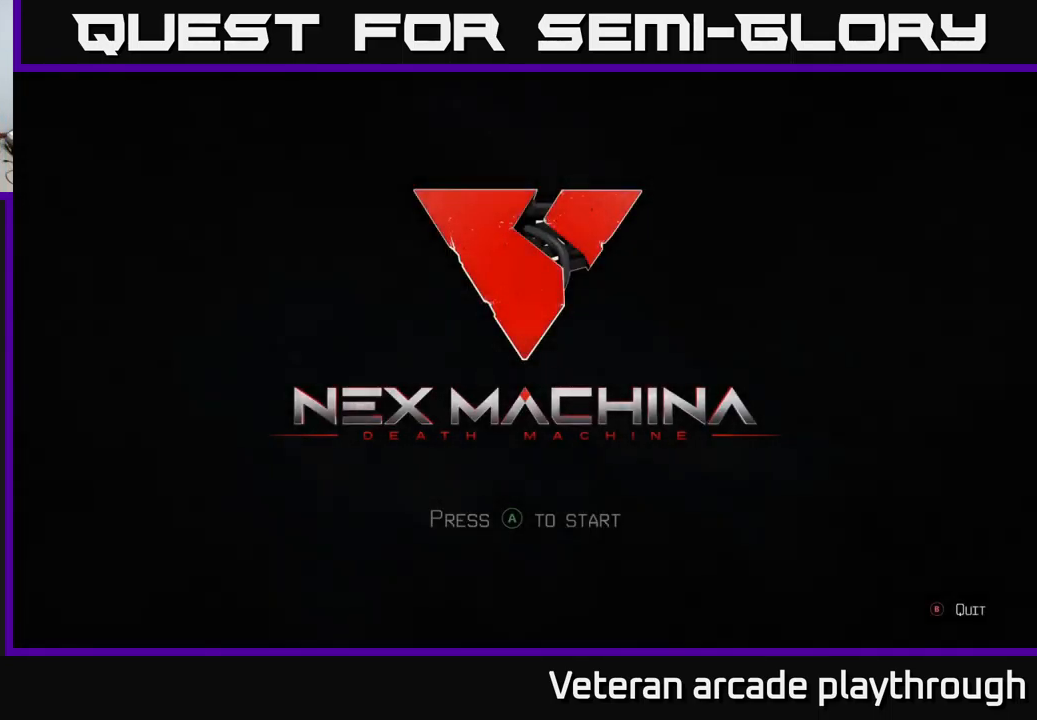
{"buttons": [], "left_stick": "center", "right_stick": "center", "events": []}
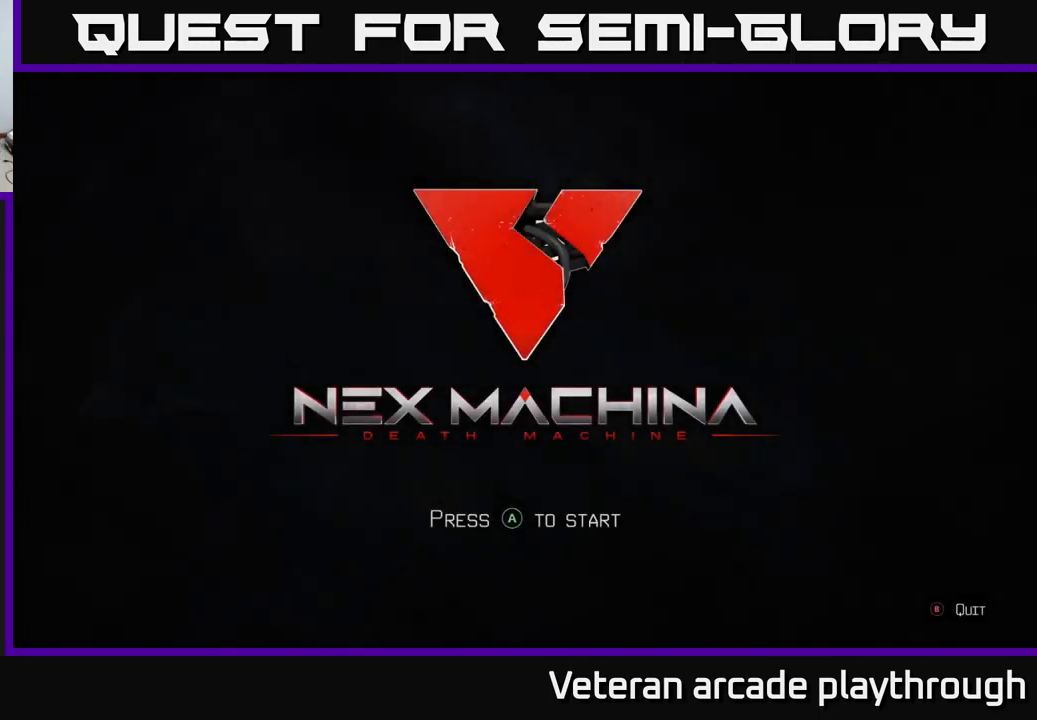
{"buttons": ["A"], "left_stick": "center", "right_stick": "center", "events": [[500, "A", "down"]]}
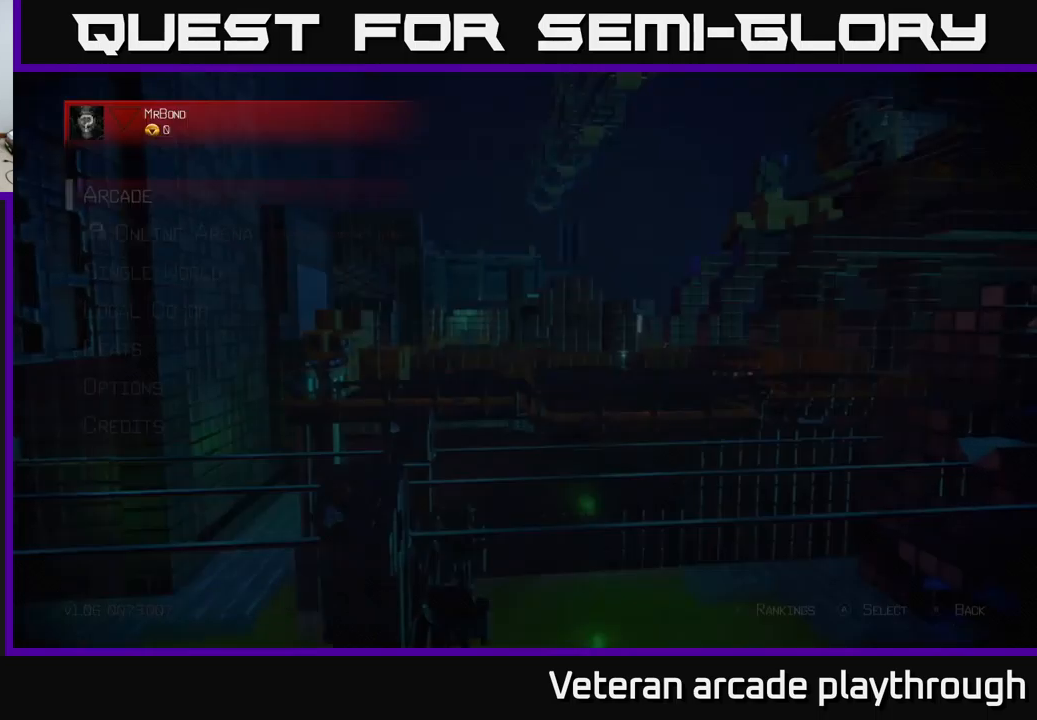
{"buttons": [], "left_stick": "center", "right_stick": "center", "events": [[83, "A", "up"]]}
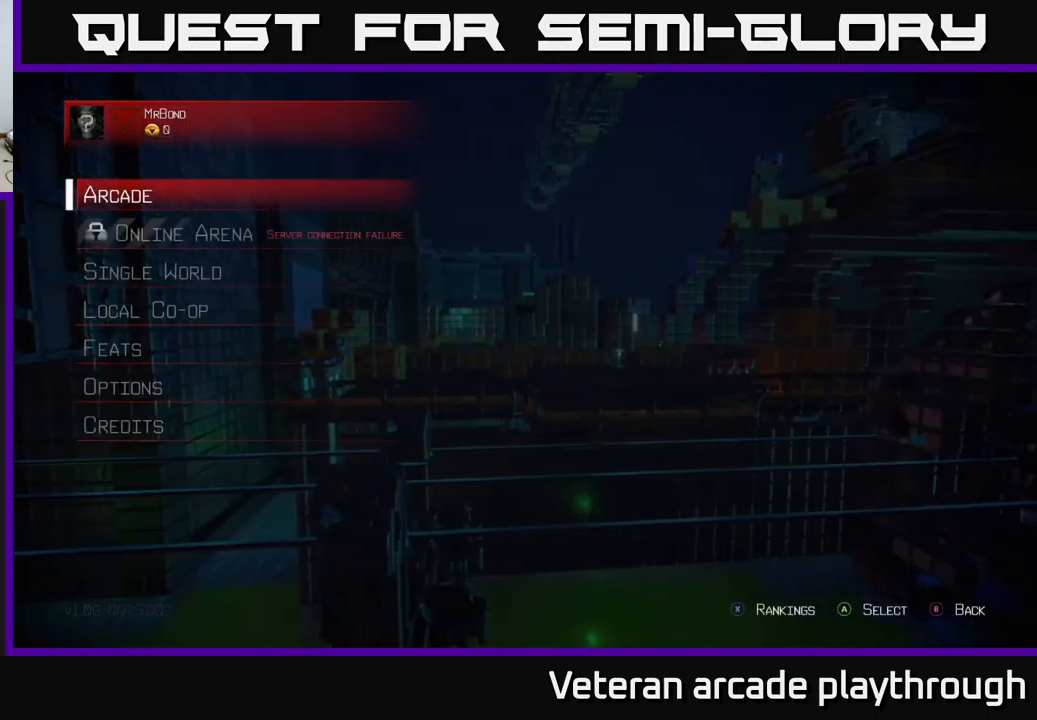
{"buttons": [], "left_stick": "center", "right_stick": "center", "events": [[367, "A", "down"], [400, "A", "up"]]}
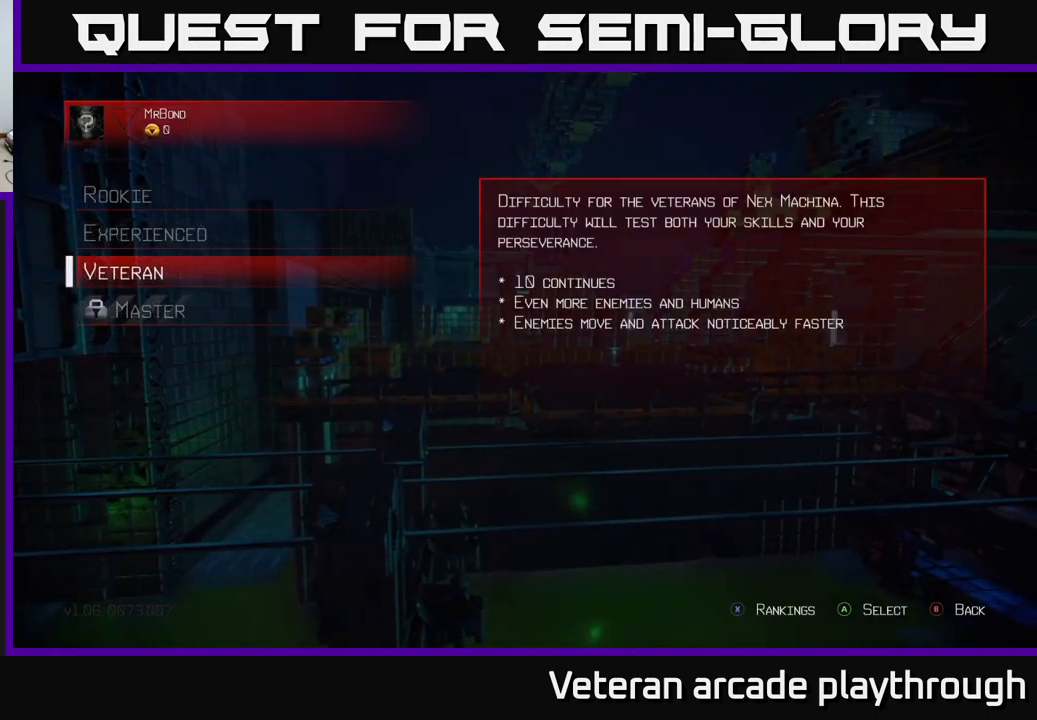
{"buttons": [], "left_stick": "center", "right_stick": "center", "events": []}
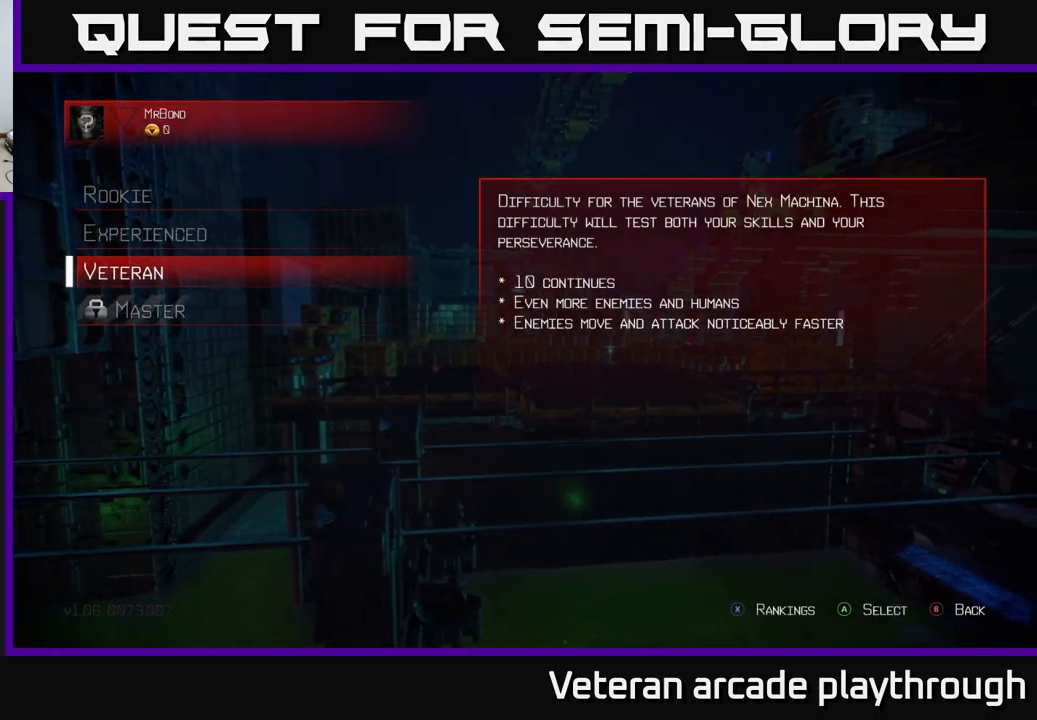
{"buttons": [], "left_stick": "center", "right_stick": "center", "events": []}
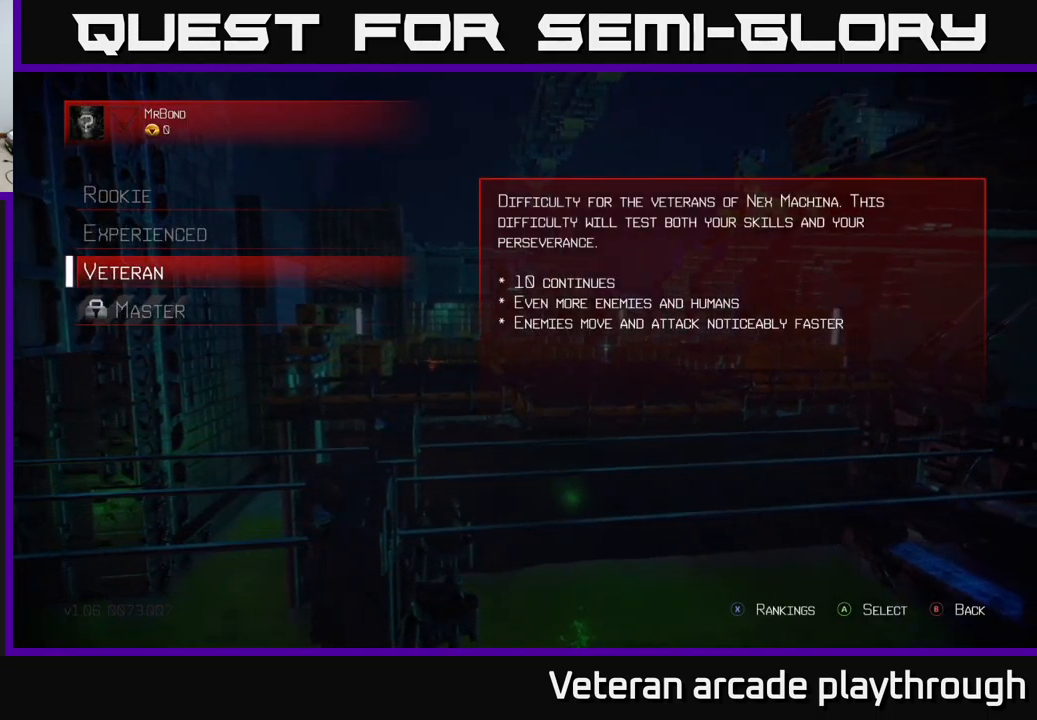
{"buttons": [], "left_stick": "up", "right_stick": "center", "events": [[417, "left_stick", "up"]]}
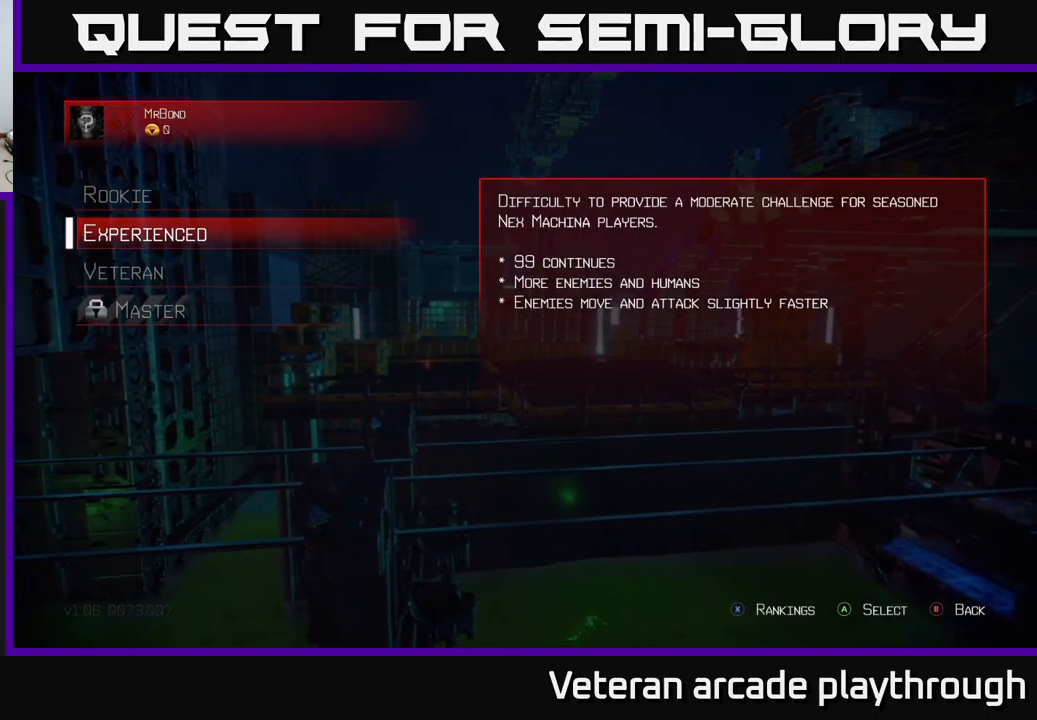
{"buttons": [], "left_stick": "center", "right_stick": "center", "events": [[67, "left_stick", "center"], [167, "left_stick", "up"], [317, "left_stick", "center"]]}
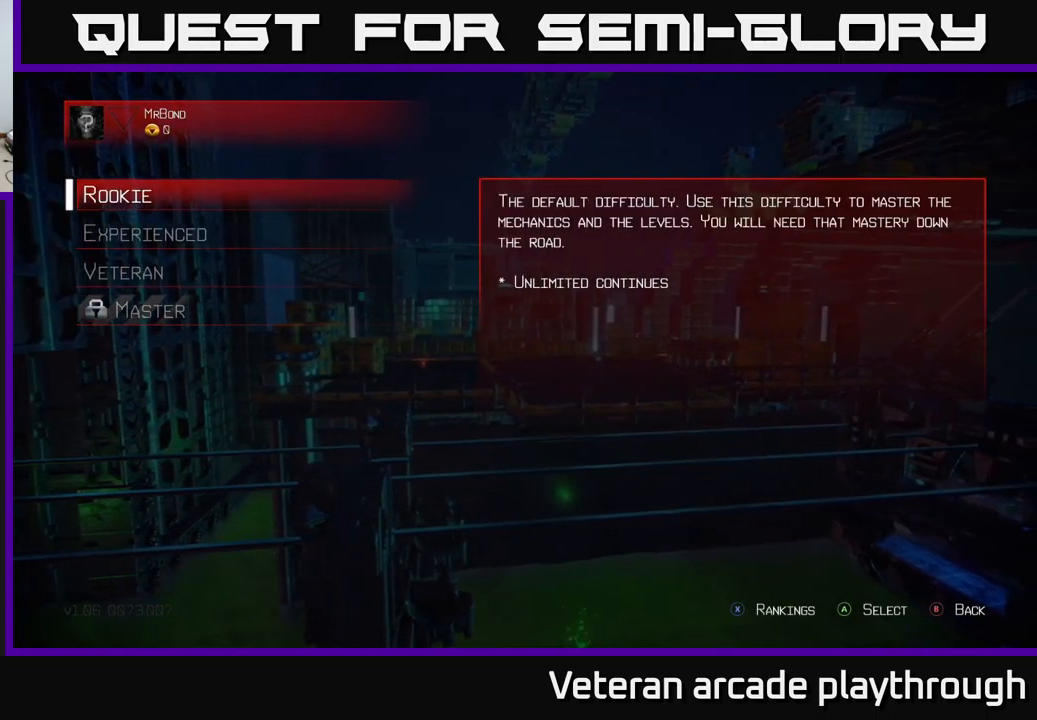
{"buttons": [], "left_stick": "down", "right_stick": "center", "events": [[83, "left_stick", "down"], [300, "left_stick", "center"], [383, "left_stick", "down"]]}
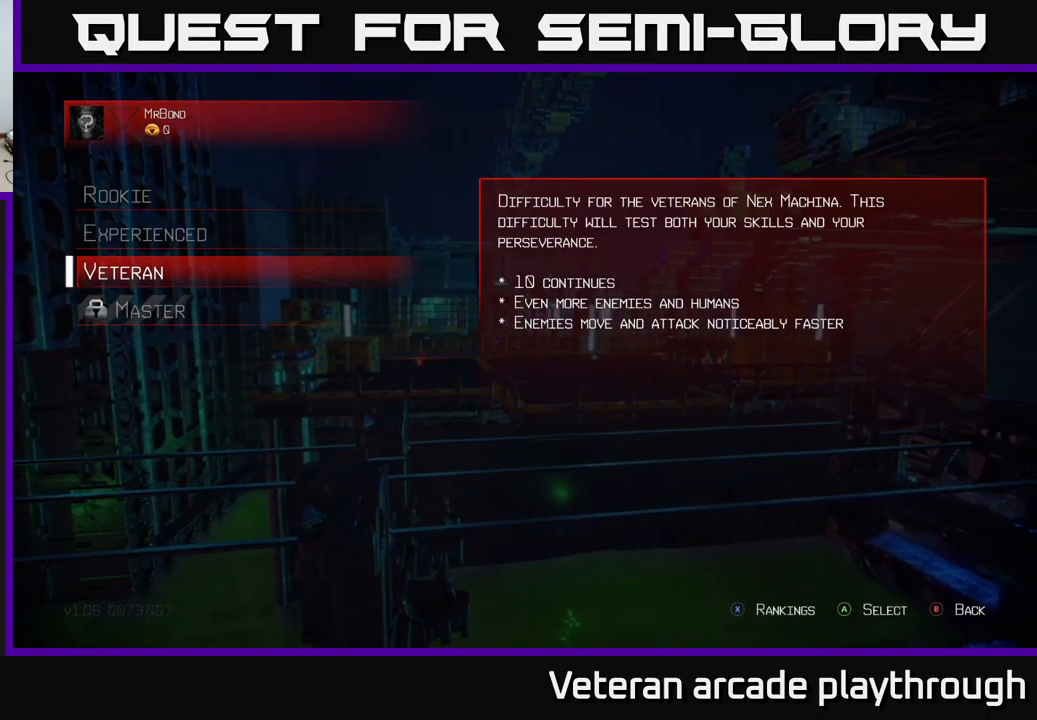
{"buttons": ["A"], "left_stick": "center", "right_stick": "center", "events": [[83, "left_stick", "center"], [283, "A", "down"]]}
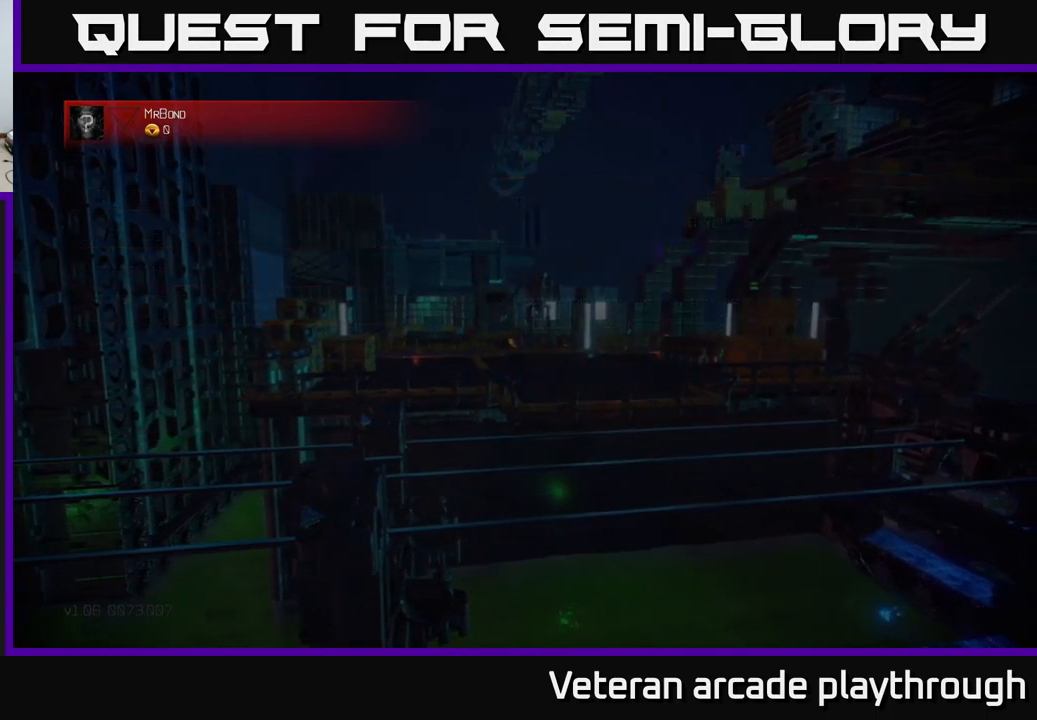
{"buttons": [], "left_stick": "center", "right_stick": "center", "events": [[50, "A", "up"]]}